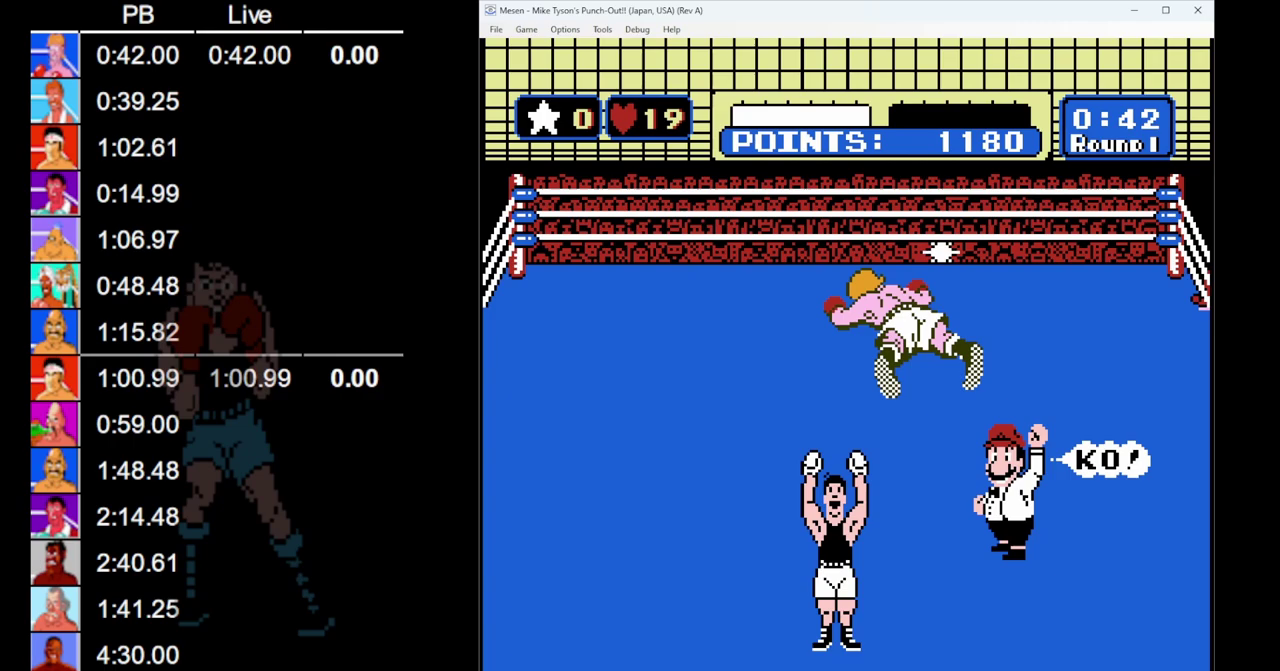
Gameplay with a controller (Nintendo layout); each line is a JSON object with the inputs held at the frame after it. "events" lists button and stick changes between this image and that frame as [ms after this image, input, new state], when the widget could be followed in between. Not read: L3 R3.
{"buttons": ["START"], "events": [[33, "START", "down"]]}
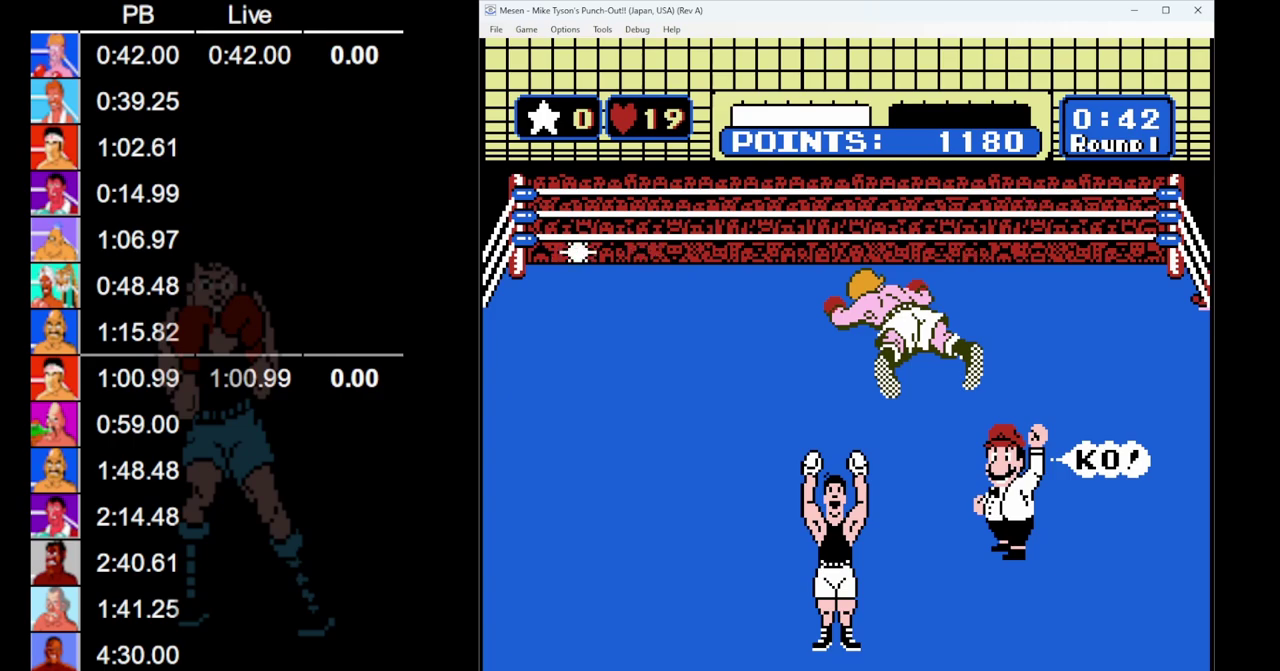
{"buttons": ["START"], "events": []}
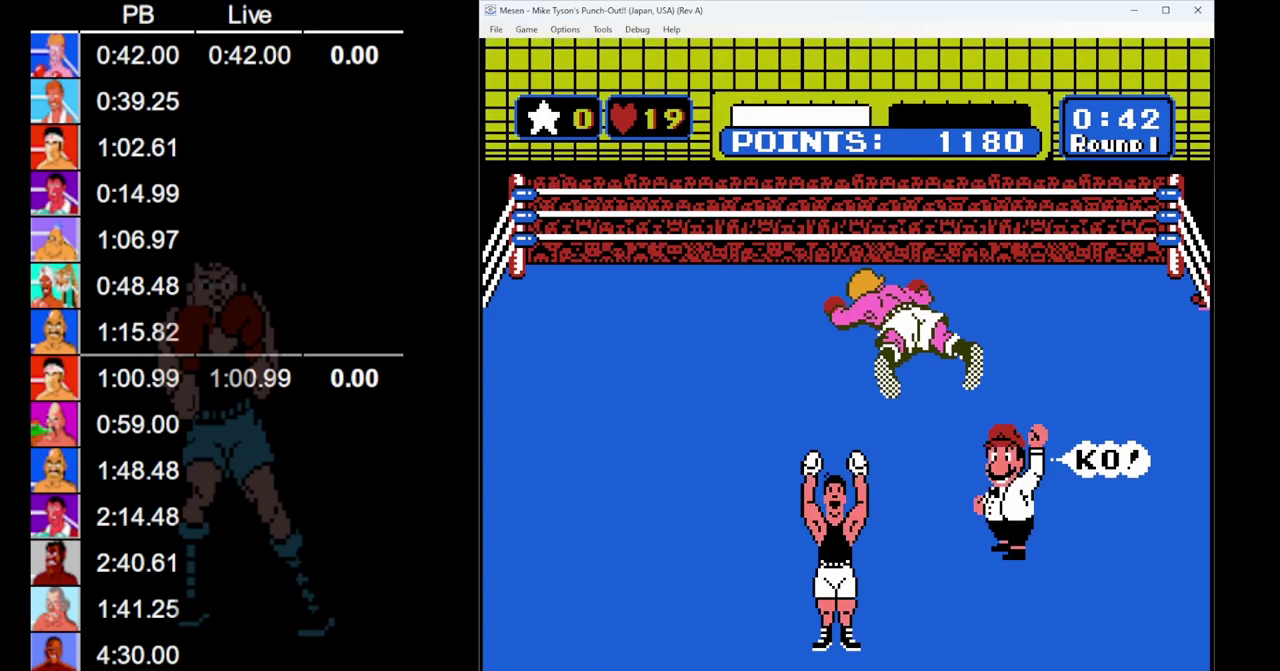
{"buttons": ["START"], "events": []}
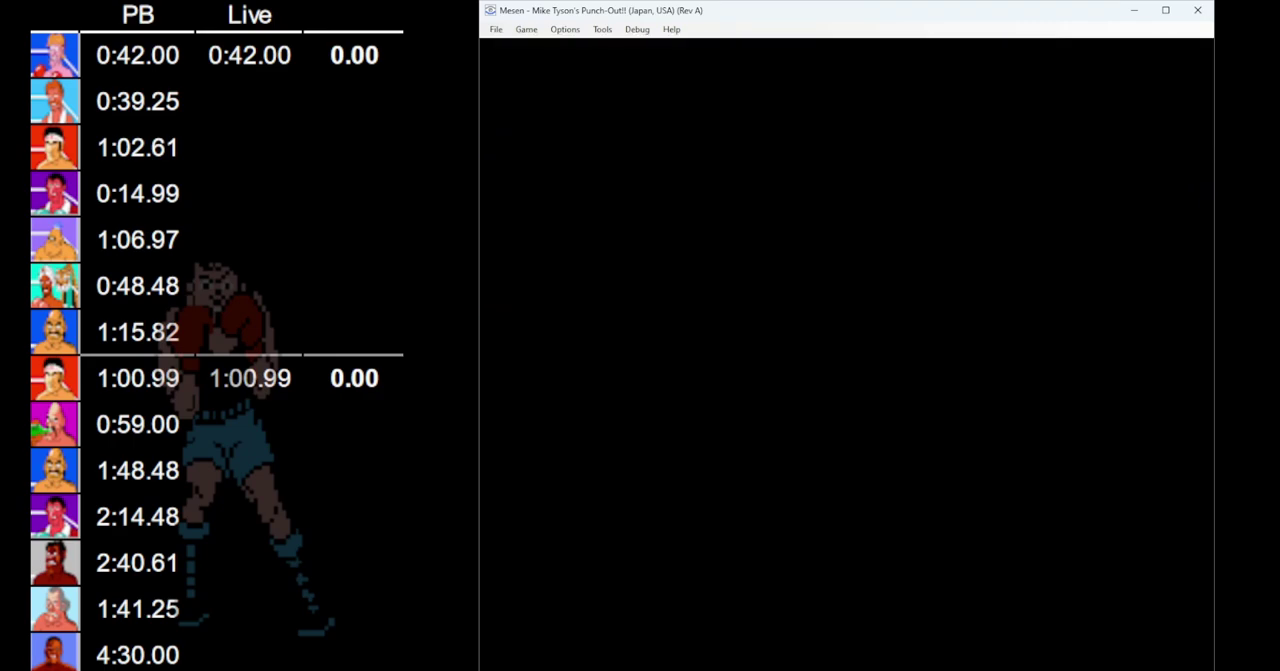
{"buttons": ["START"], "events": []}
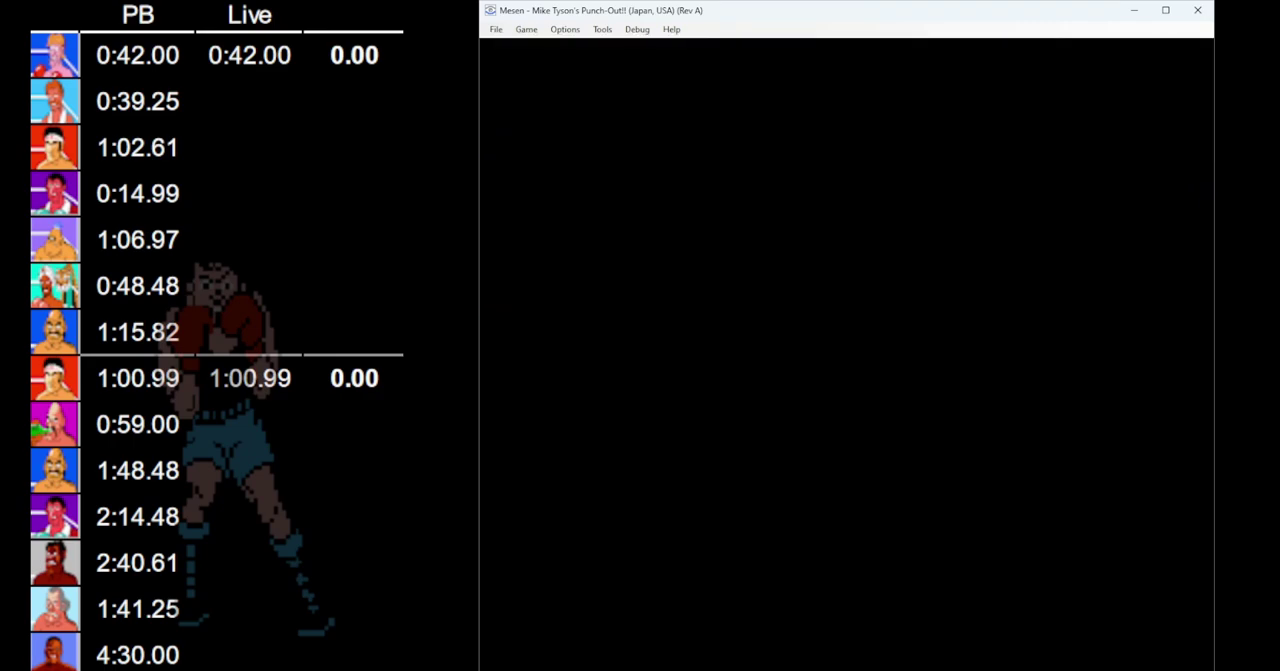
{"buttons": ["START"], "events": []}
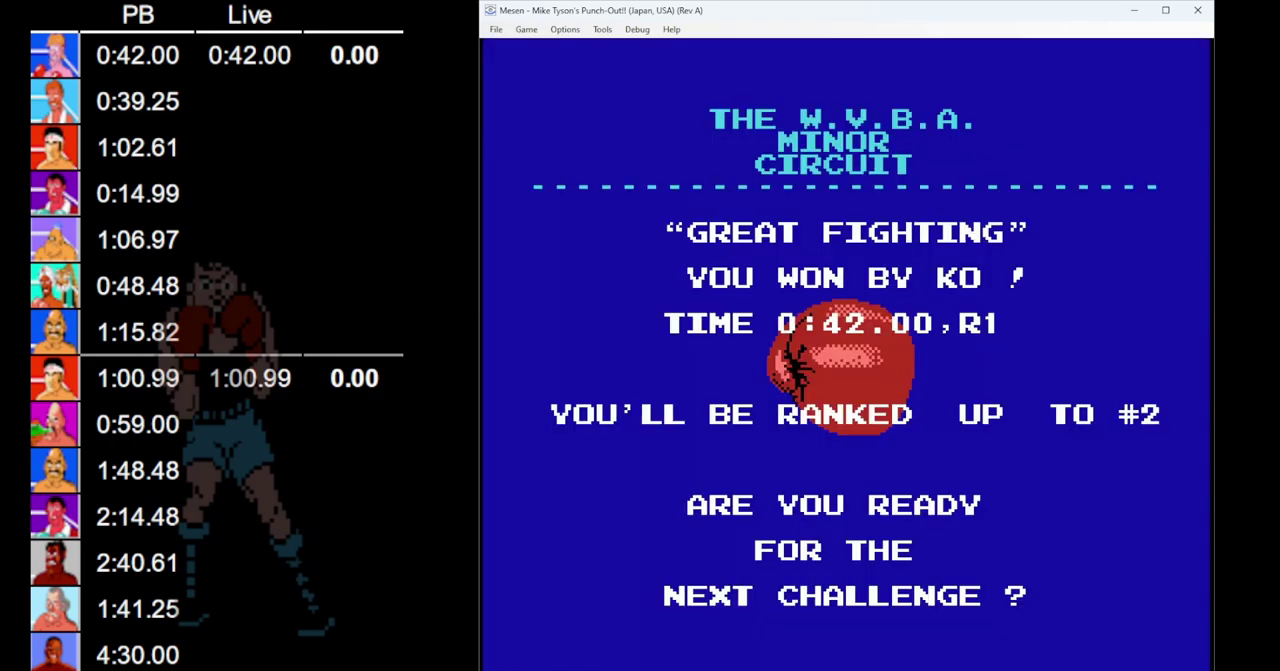
{"buttons": ["START"], "events": []}
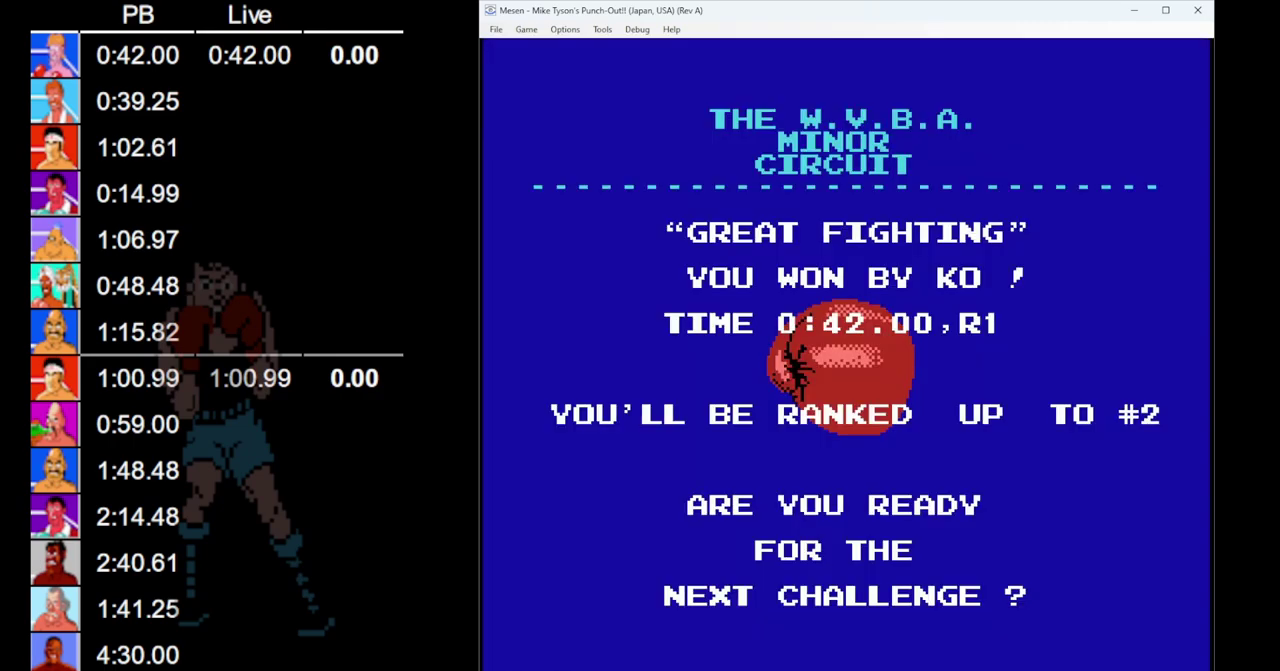
{"buttons": [], "events": [[383, "START", "up"]]}
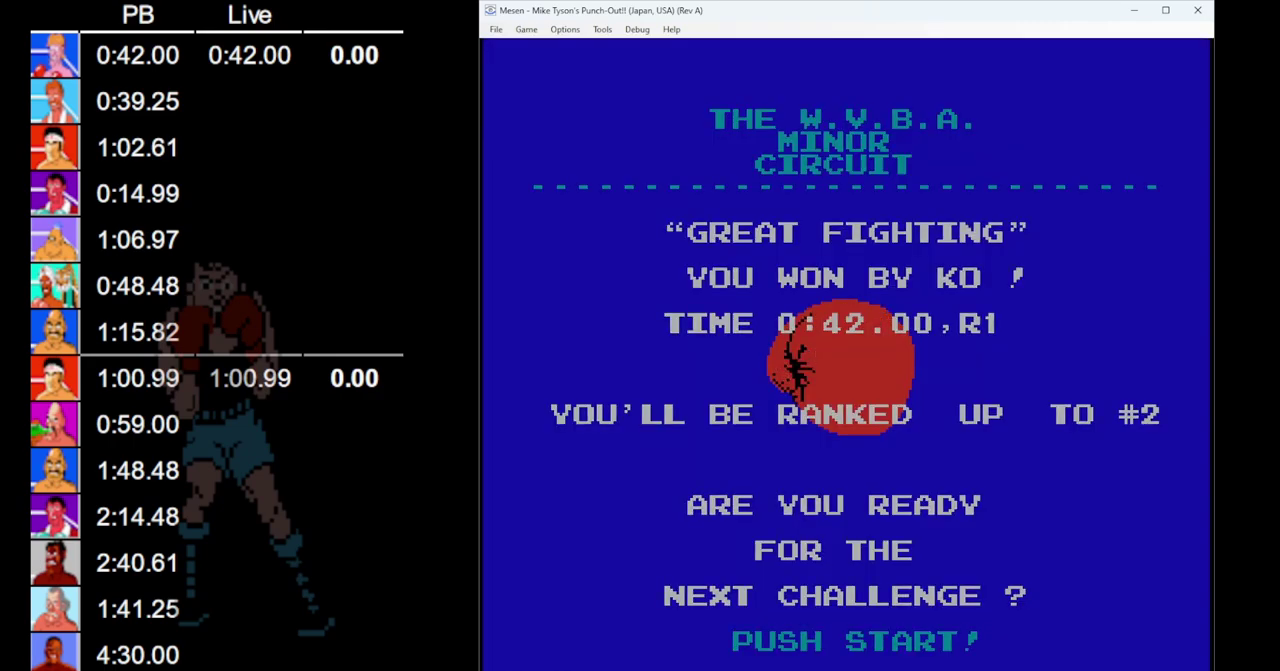
{"buttons": ["START"], "events": [[33, "START", "down"]]}
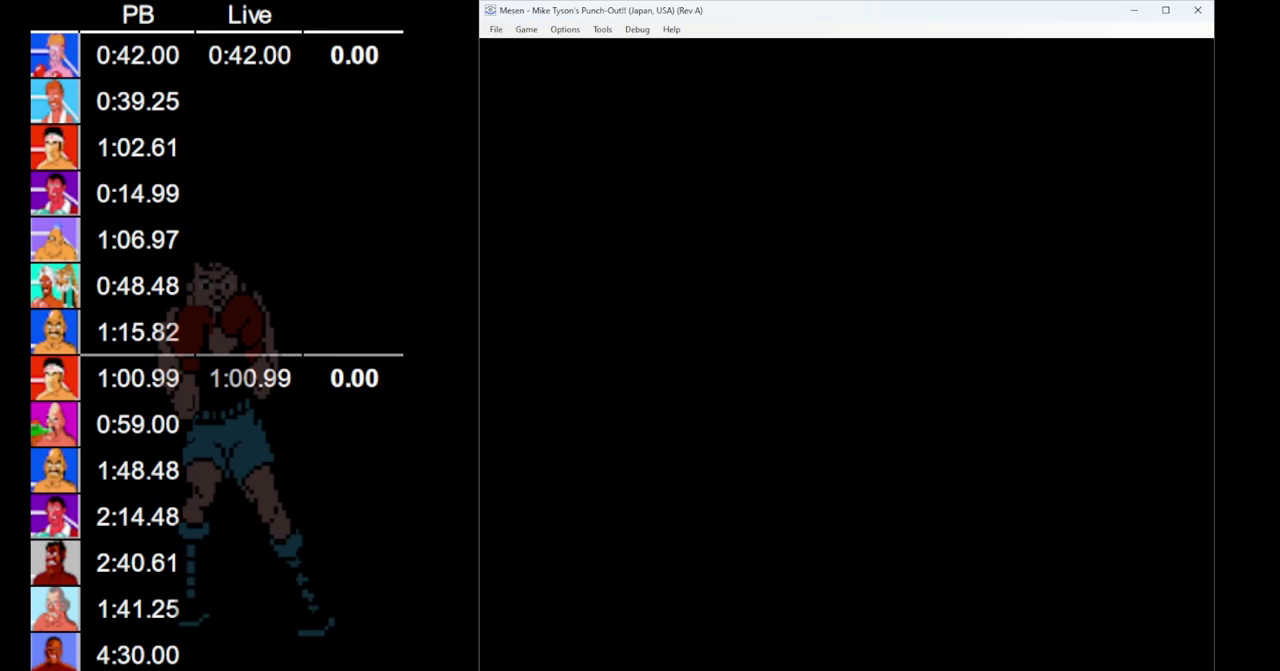
{"buttons": [], "events": [[133, "START", "up"]]}